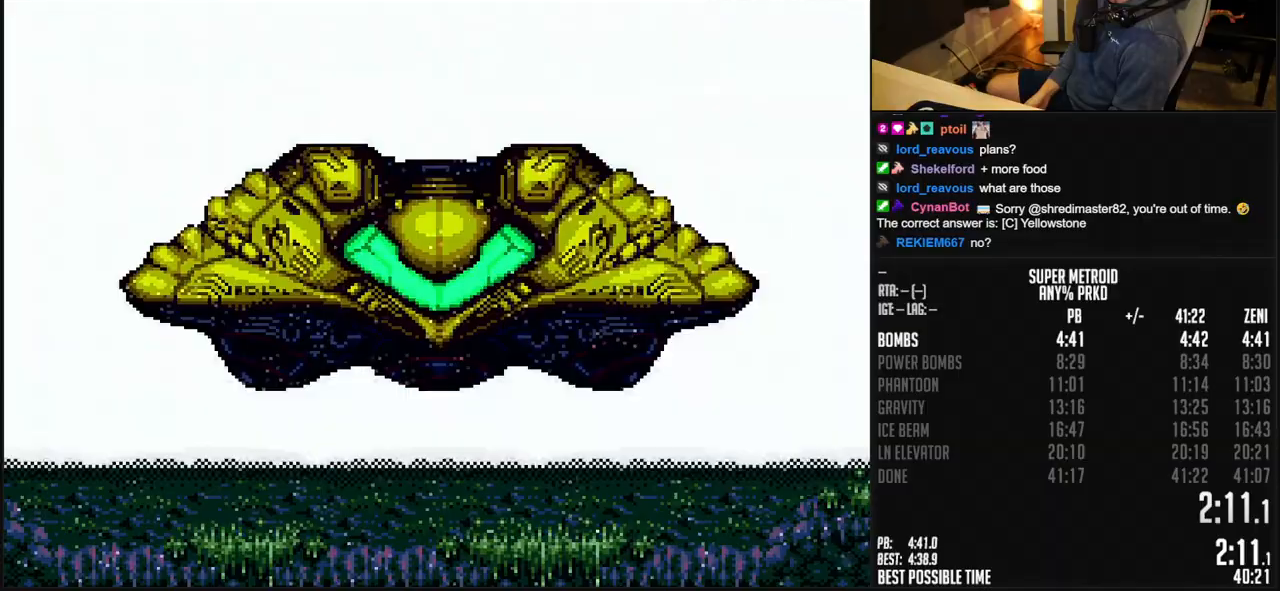
Gameplay with a controller (Nintendo layout); each line is a JSON object with the inputs held at the frame after it. "events" lists button and stick changes between this image and that frame as [ms after this image, input, new state], when the widget could be followed in between. Not read: L3 R3.
{"buttons": ["B"], "events": [[333, "B", "down"]]}
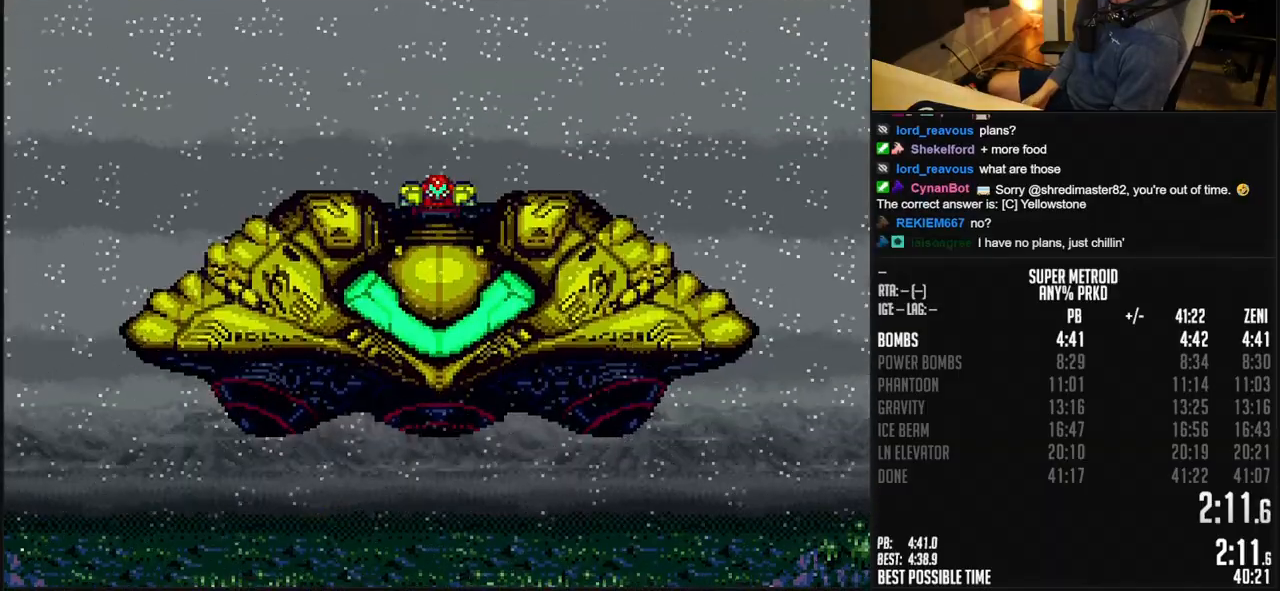
{"buttons": ["B"], "events": [[250, "DPAD_LEFT", "down"], [483, "DPAD_LEFT", "up"]]}
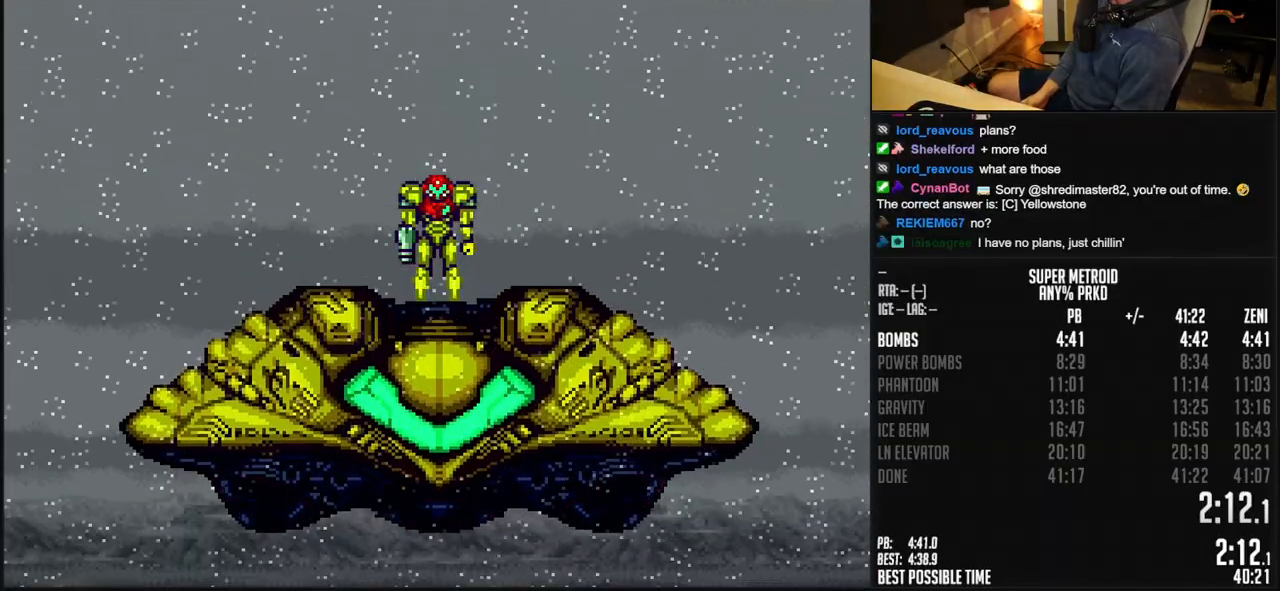
{"buttons": ["B", "DPAD_LEFT"], "events": [[33, "DPAD_LEFT", "down"]]}
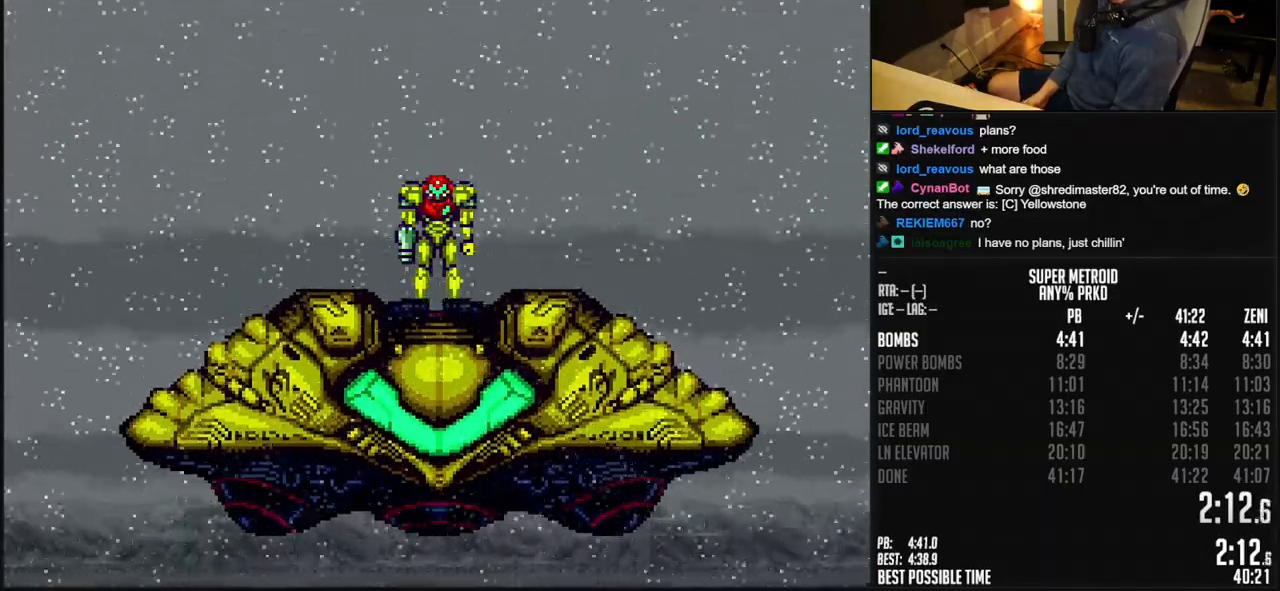
{"buttons": ["B", "DPAD_LEFT"], "events": [[117, "B", "up"], [300, "B", "down"]]}
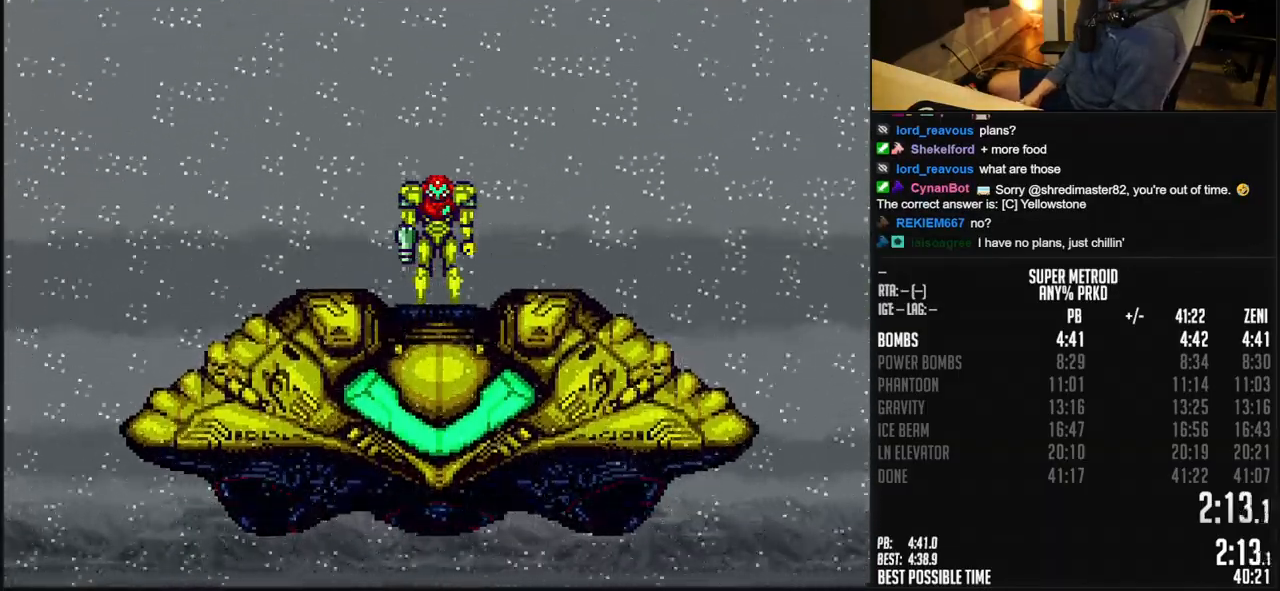
{"buttons": ["B", "DPAD_LEFT"], "events": []}
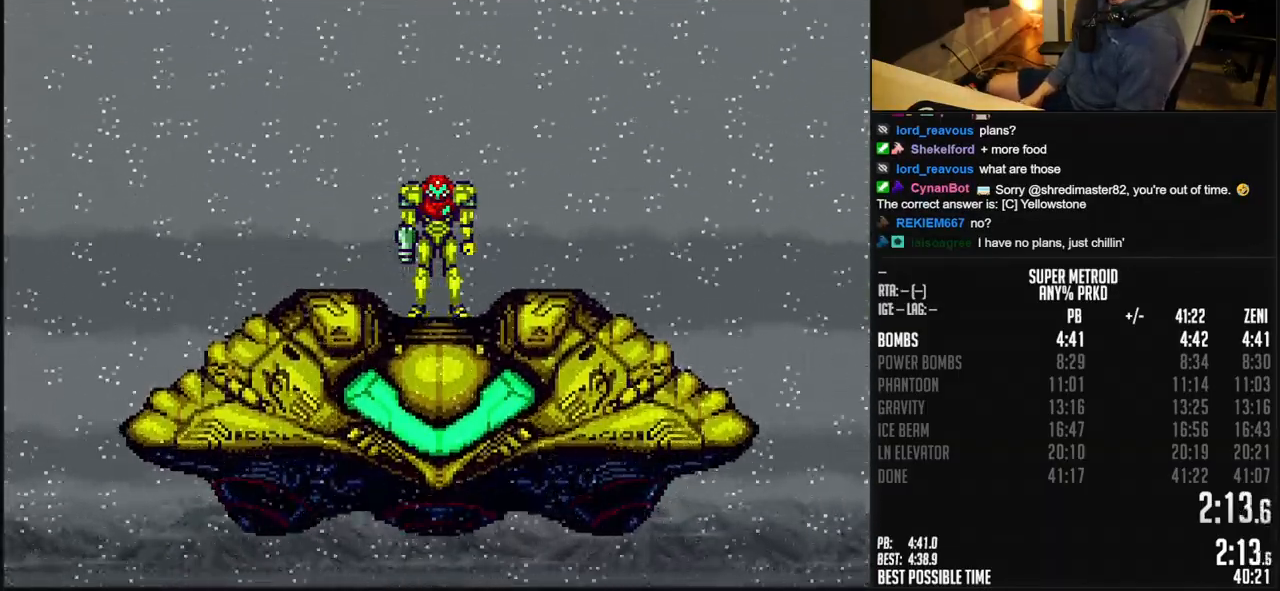
{"buttons": ["B", "DPAD_LEFT"], "events": [[100, "B", "up"], [233, "B", "down"]]}
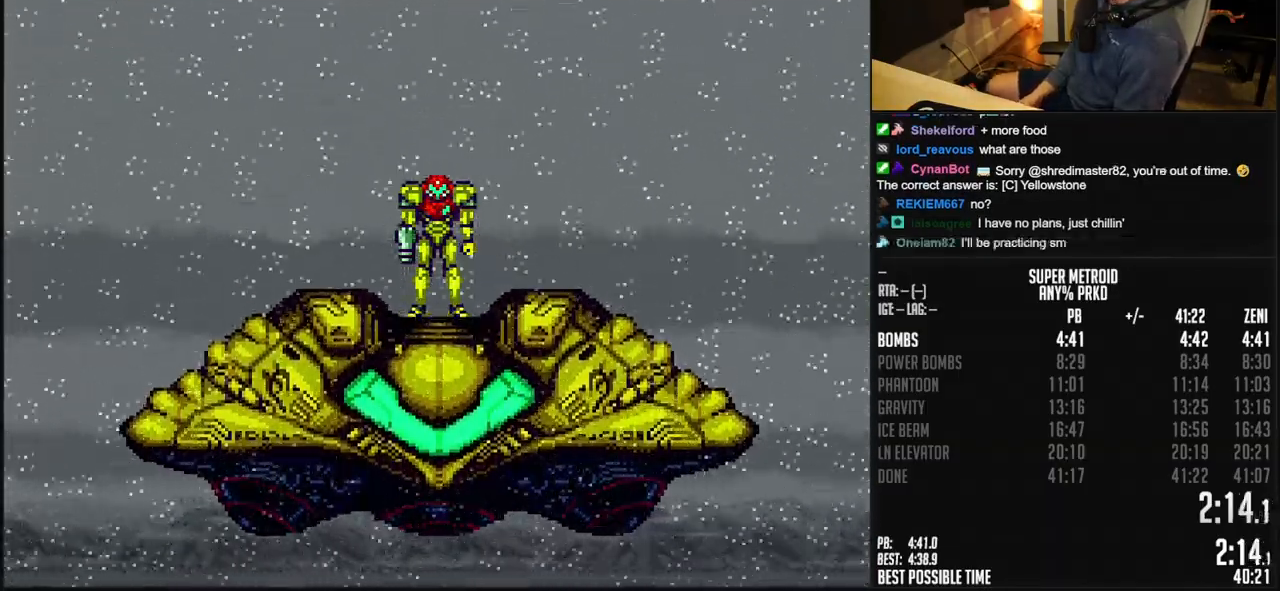
{"buttons": ["B", "DPAD_LEFT"], "events": []}
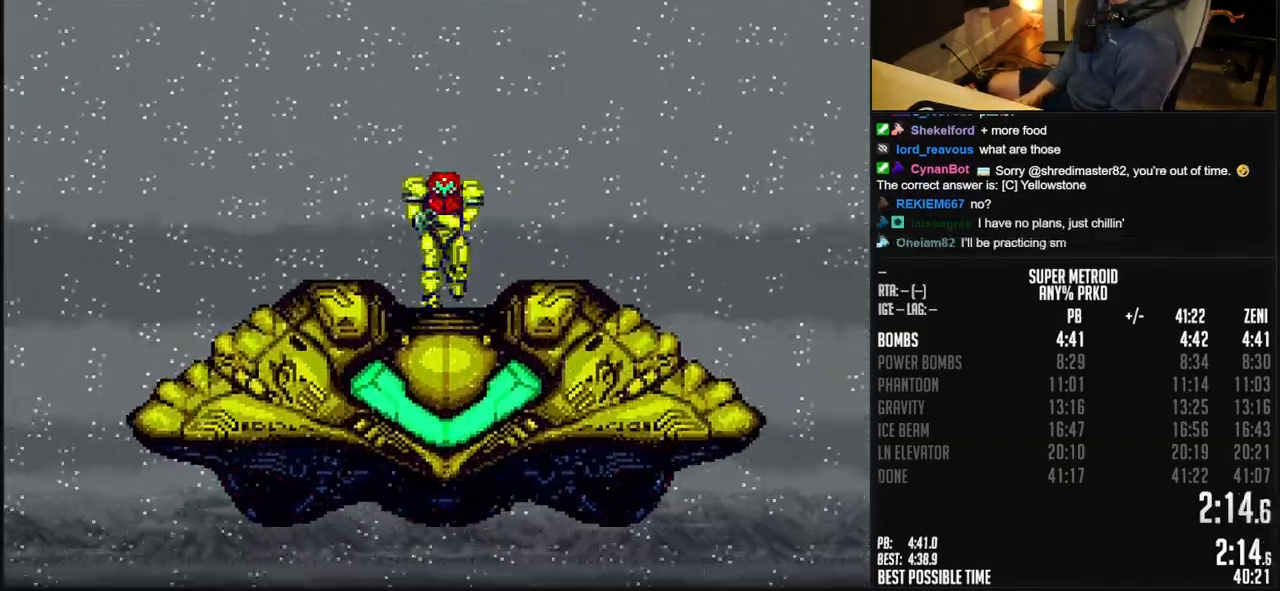
{"buttons": ["B", "DPAD_LEFT"], "events": [[50, "R1", "down"], [100, "R1", "up"], [217, "L1", "down"], [333, "L1", "up"]]}
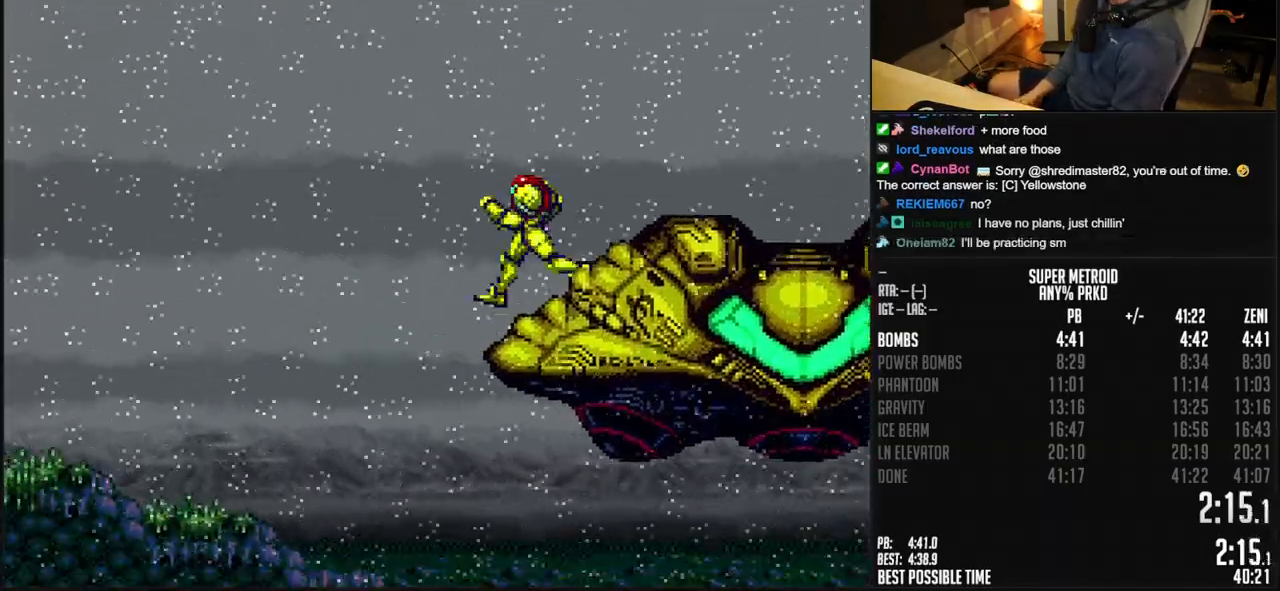
{"buttons": ["B", "DPAD_LEFT"], "events": []}
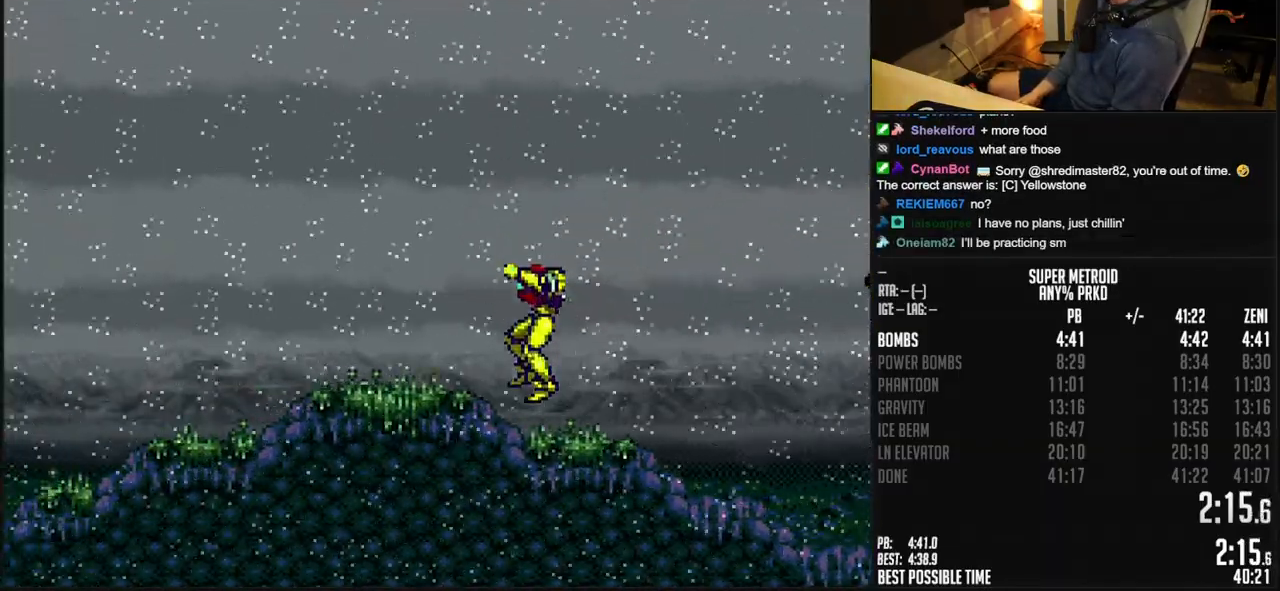
{"buttons": ["B", "DPAD_LEFT"], "events": [[100, "R1", "down"], [150, "R1", "up"]]}
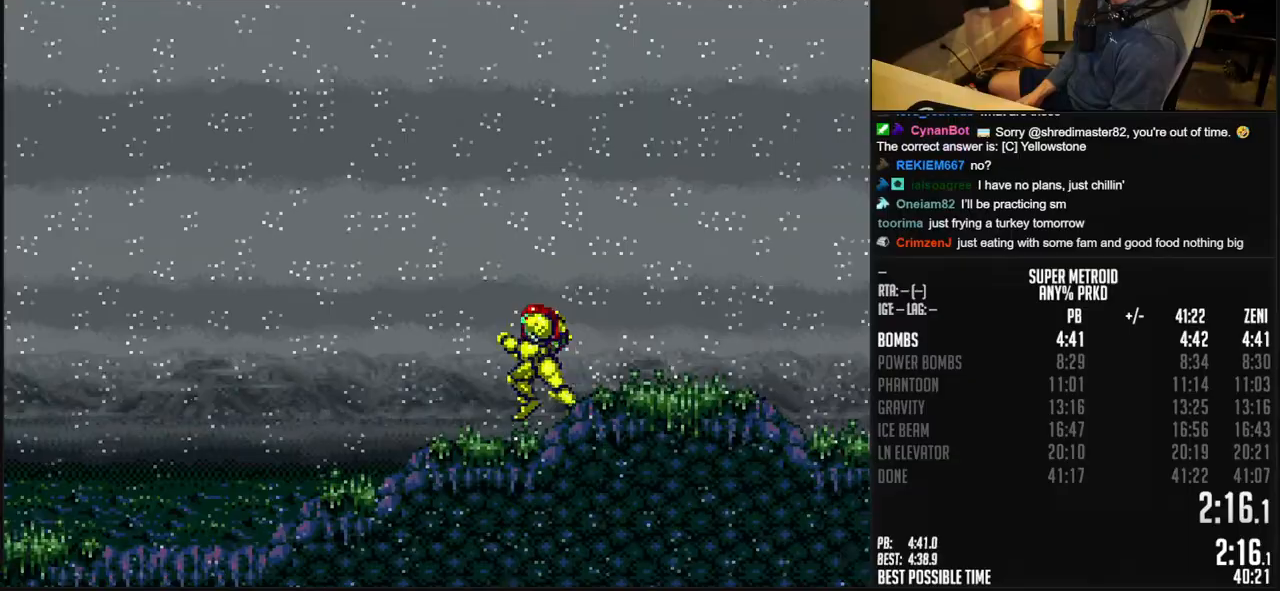
{"buttons": ["B", "DPAD_LEFT"], "events": [[283, "R1", "down"], [417, "R1", "up"]]}
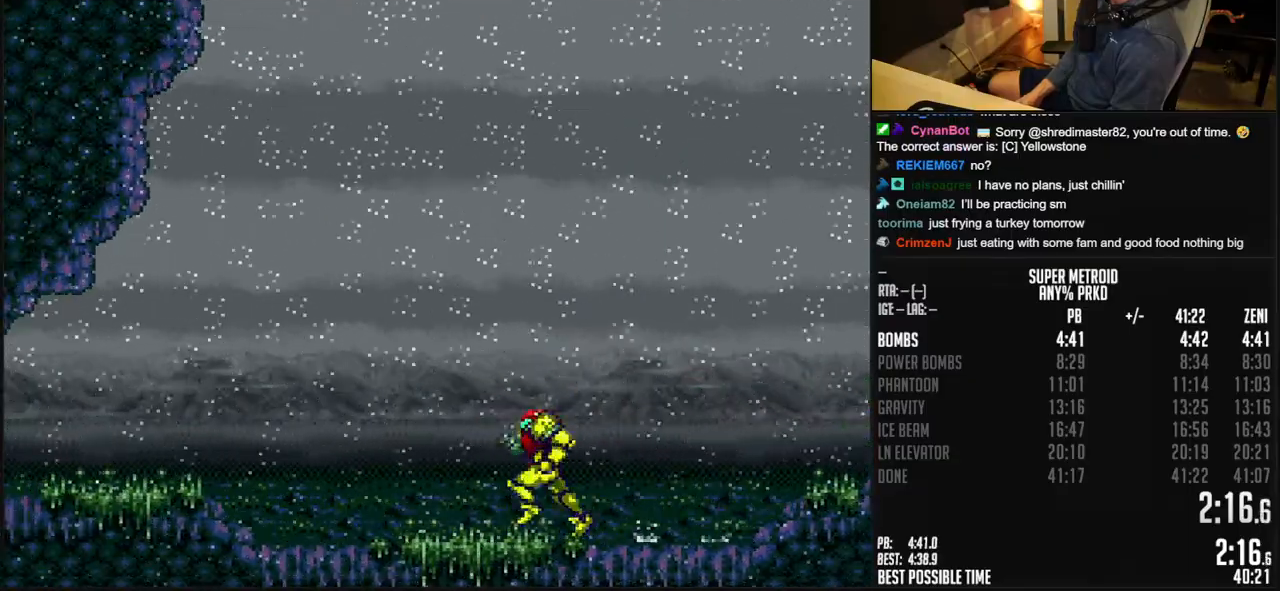
{"buttons": ["B", "L1", "DPAD_LEFT"], "events": [[133, "L1", "down"], [200, "R1", "down"], [250, "R1", "up"], [283, "L1", "up"], [333, "L1", "down"]]}
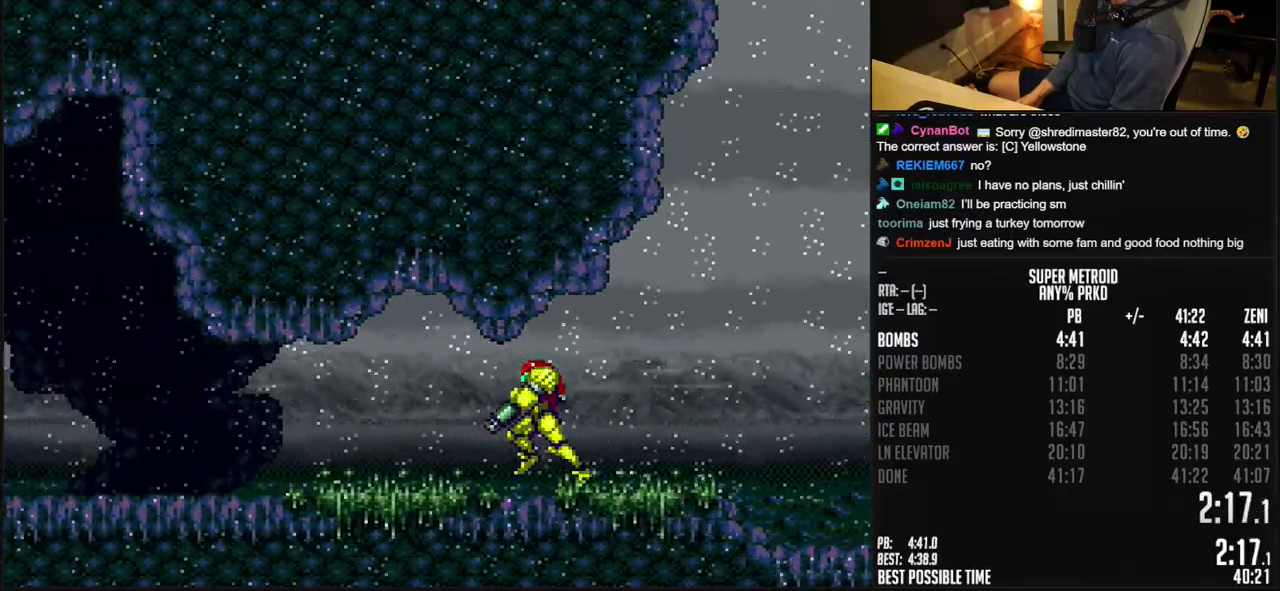
{"buttons": ["B", "DPAD_LEFT"], "events": [[50, "R1", "down"], [83, "L1", "up"], [133, "R1", "up"], [150, "L1", "down"], [217, "L1", "up"]]}
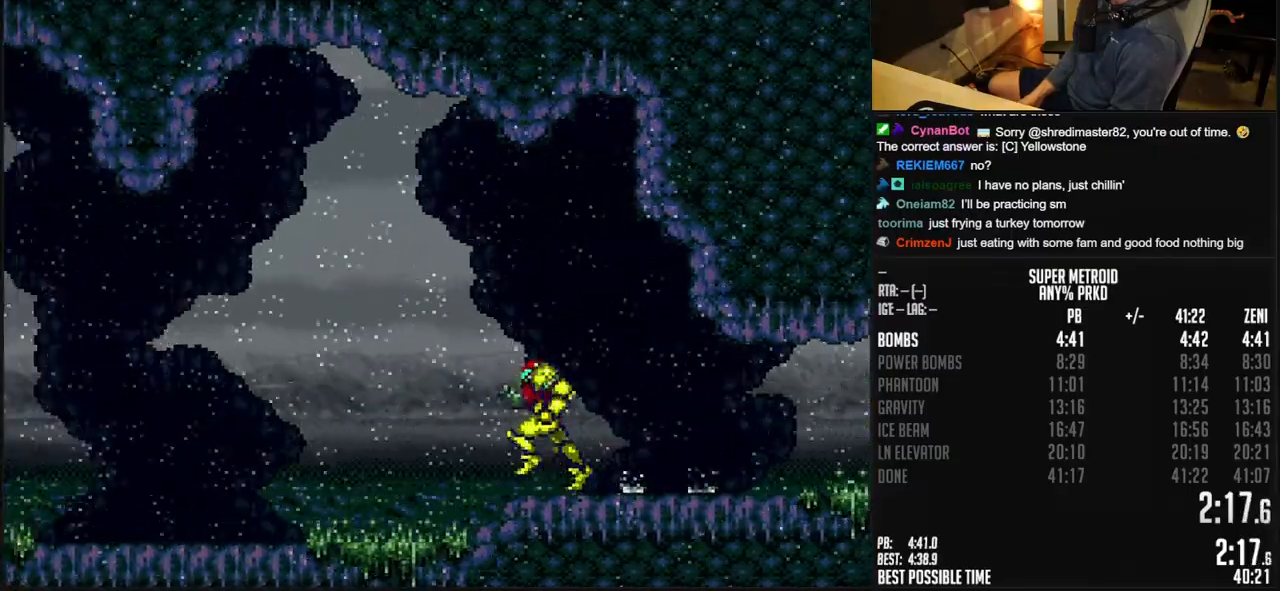
{"buttons": ["B", "R1", "DPAD_LEFT"], "events": [[33, "R1", "down"], [100, "R1", "up"], [233, "R1", "down"], [300, "R1", "up"], [350, "R1", "down"], [433, "L1", "down"], [483, "L1", "up"]]}
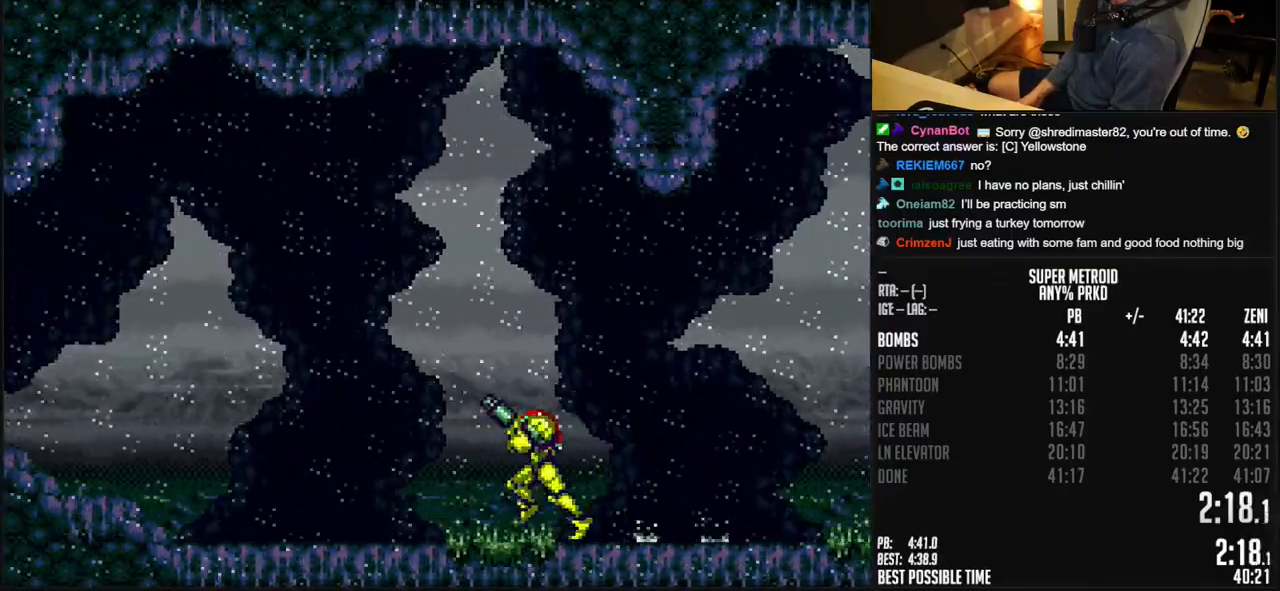
{"buttons": ["B", "DPAD_LEFT"], "events": [[233, "X", "down"], [300, "R1", "up"], [317, "X", "up"]]}
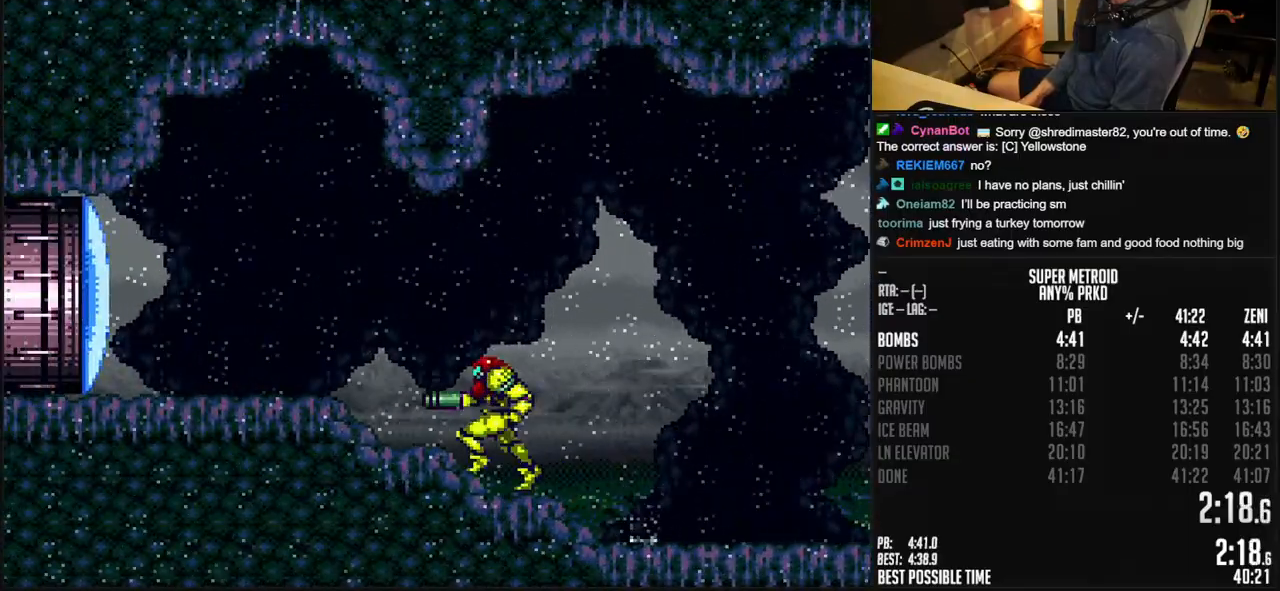
{"buttons": ["B", "L1", "DPAD_LEFT"], "events": [[183, "L1", "down"], [317, "L1", "up"], [500, "L1", "down"]]}